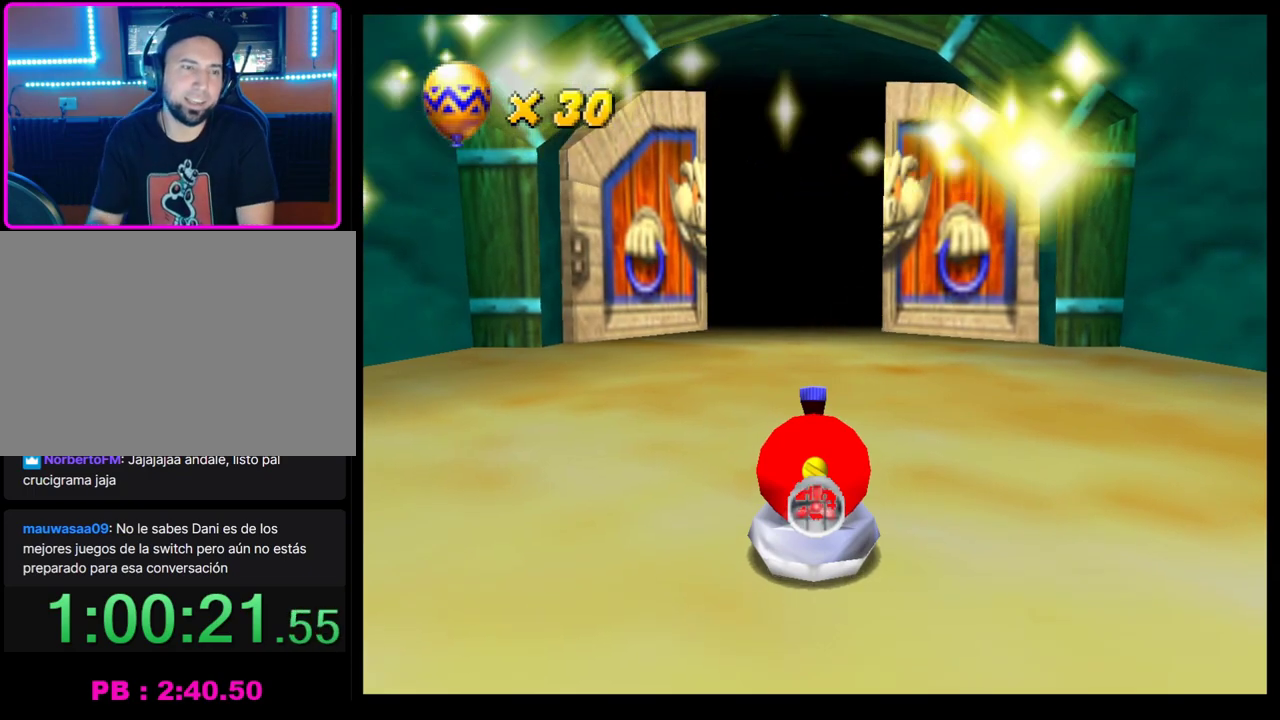
Gameplay with a controller (PlayStation layout); each line is a JSON object with the inputs held at the frame after it. "events" lists button and stick changes between this image and that frame as [ms after this image, input, new state], when the widget could be followed in between. Not read: R3 right_stick.
{"buttons": ["CROSS"], "left_stick": "center", "events": [[33, "CROSS", "down"]]}
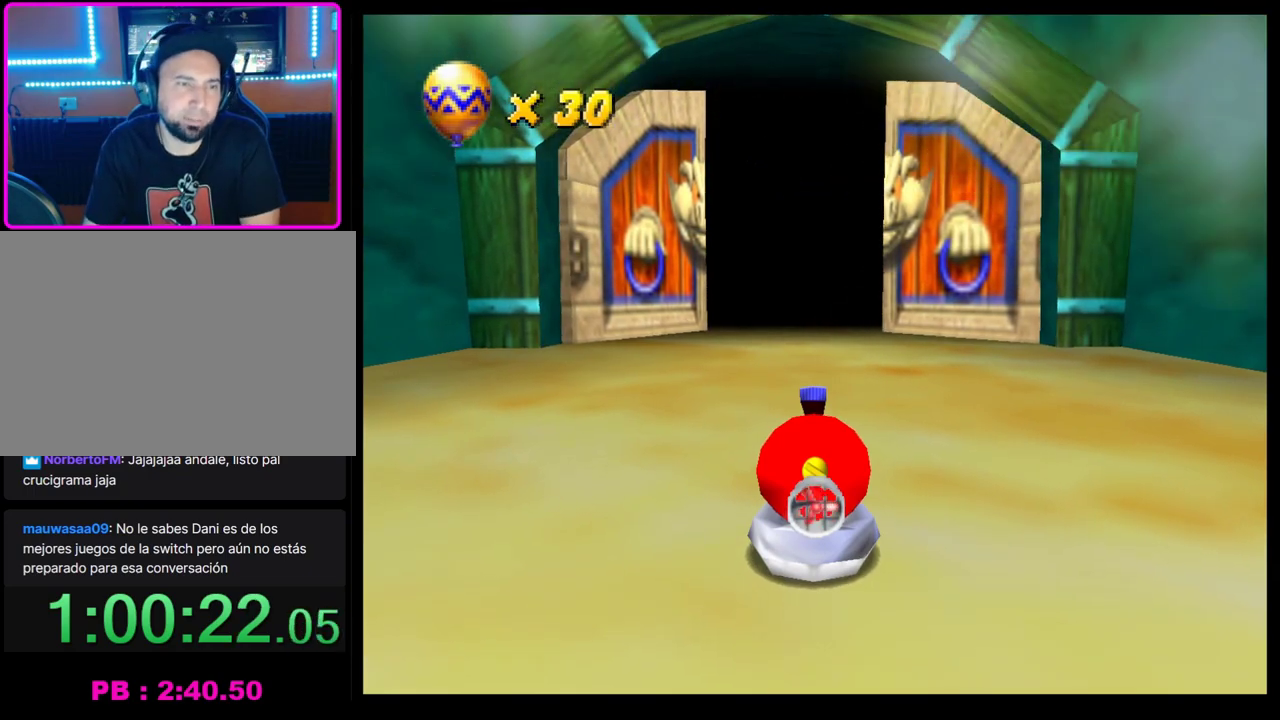
{"buttons": ["CROSS"], "left_stick": "left", "events": [[200, "left_stick", "right"], [267, "left_stick", "down-right"], [333, "left_stick", "center"], [417, "left_stick", "left"]]}
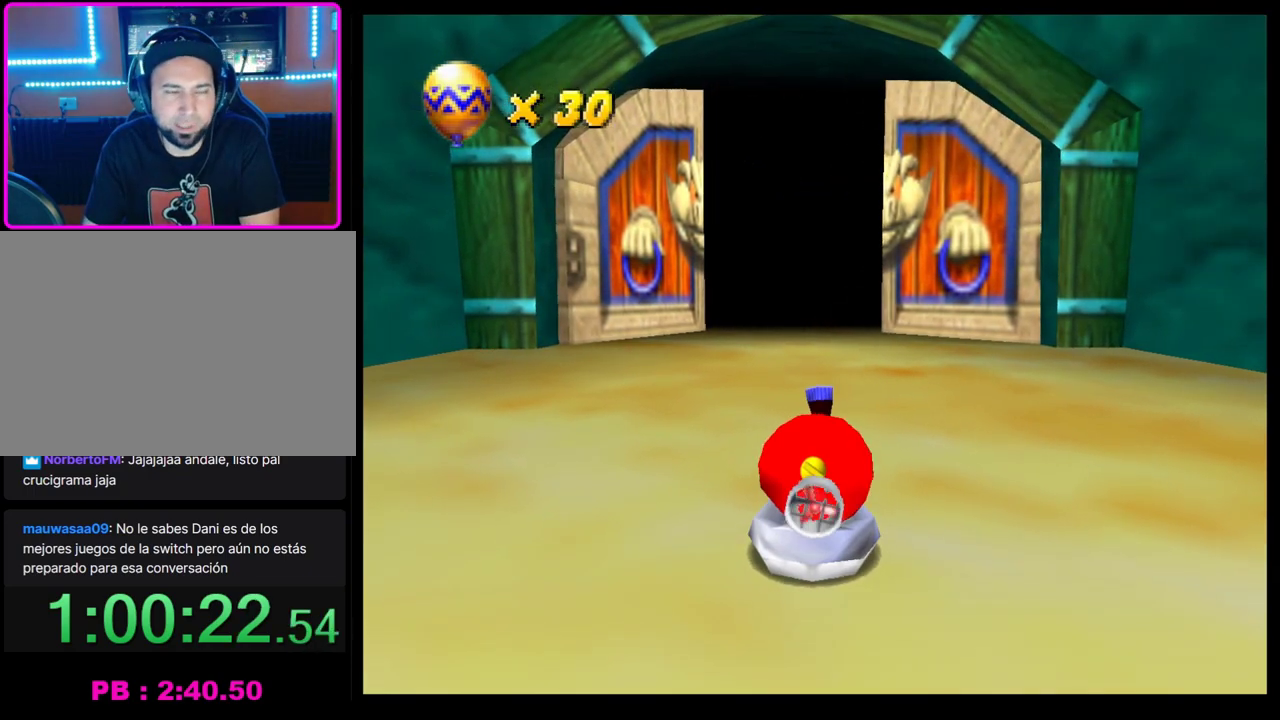
{"buttons": ["CROSS"], "left_stick": "center", "events": [[50, "left_stick", "center"], [117, "left_stick", "right"], [217, "left_stick", "center"], [317, "left_stick", "left"], [417, "left_stick", "center"]]}
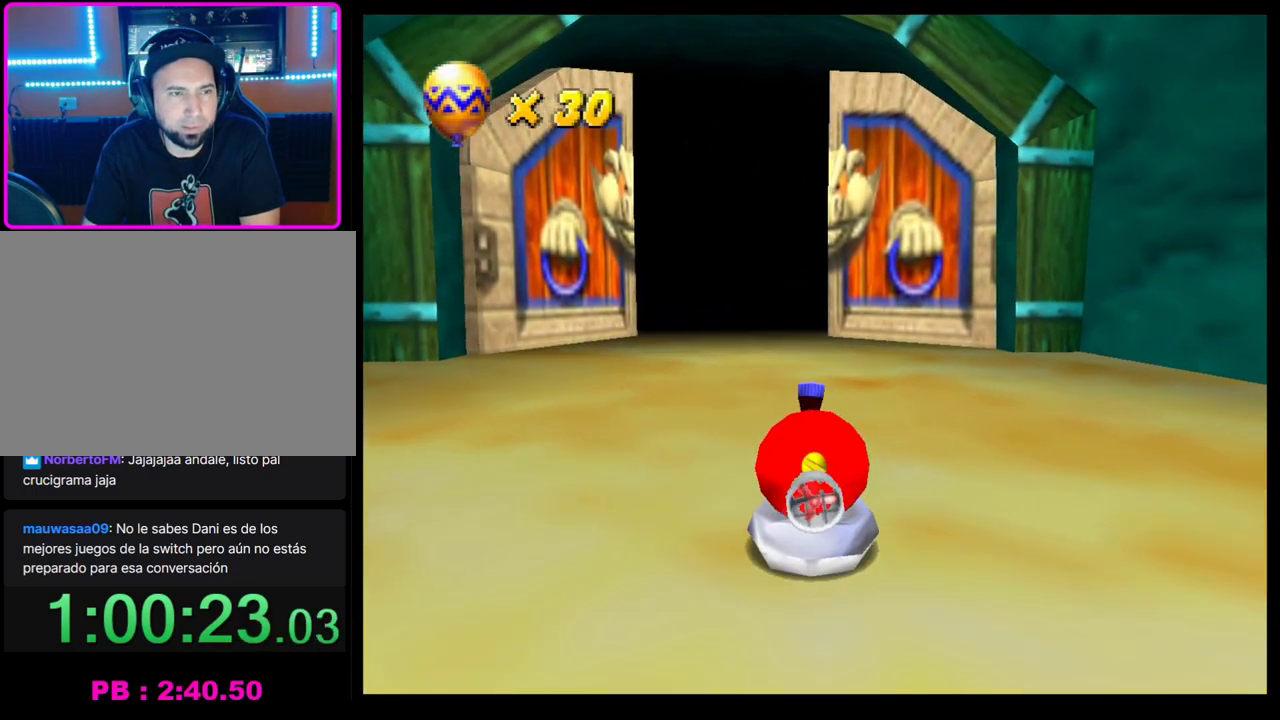
{"buttons": ["CROSS"], "left_stick": "center", "events": [[133, "left_stick", "left"], [233, "left_stick", "center"], [350, "left_stick", "right"], [467, "left_stick", "center"]]}
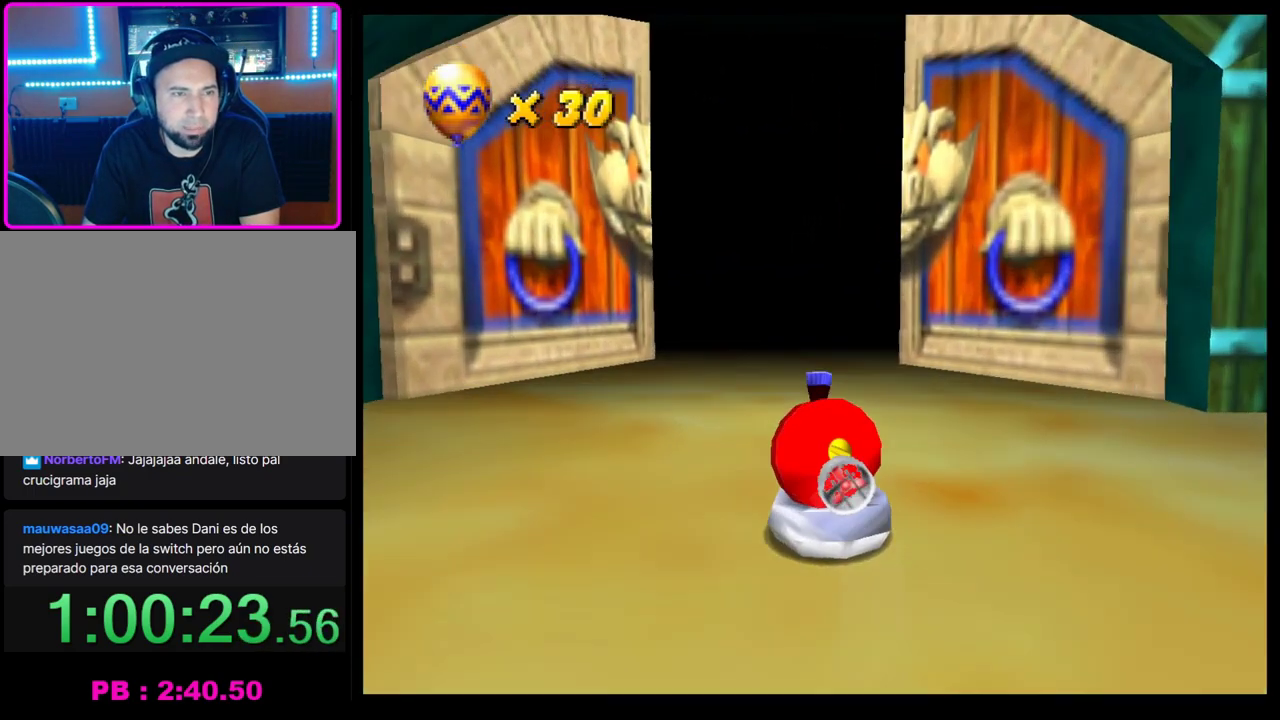
{"buttons": ["CROSS", "R1"], "left_stick": "center", "events": [[183, "R1", "down"], [333, "R1", "up"], [467, "R1", "down"]]}
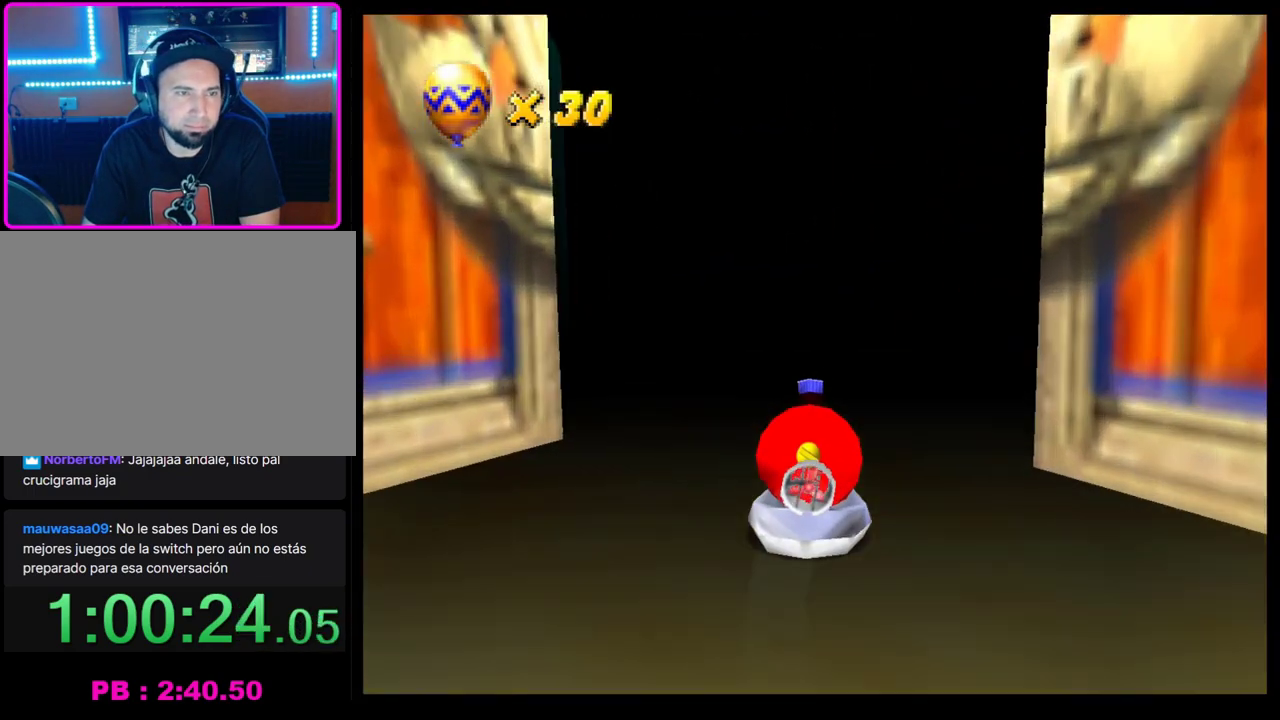
{"buttons": ["CROSS"], "left_stick": "center", "events": [[50, "CROSS", "up"], [67, "R1", "up"], [133, "CROSS", "down"], [217, "CROSS", "up"], [317, "CROSS", "down"], [383, "CROSS", "up"], [467, "CROSS", "down"]]}
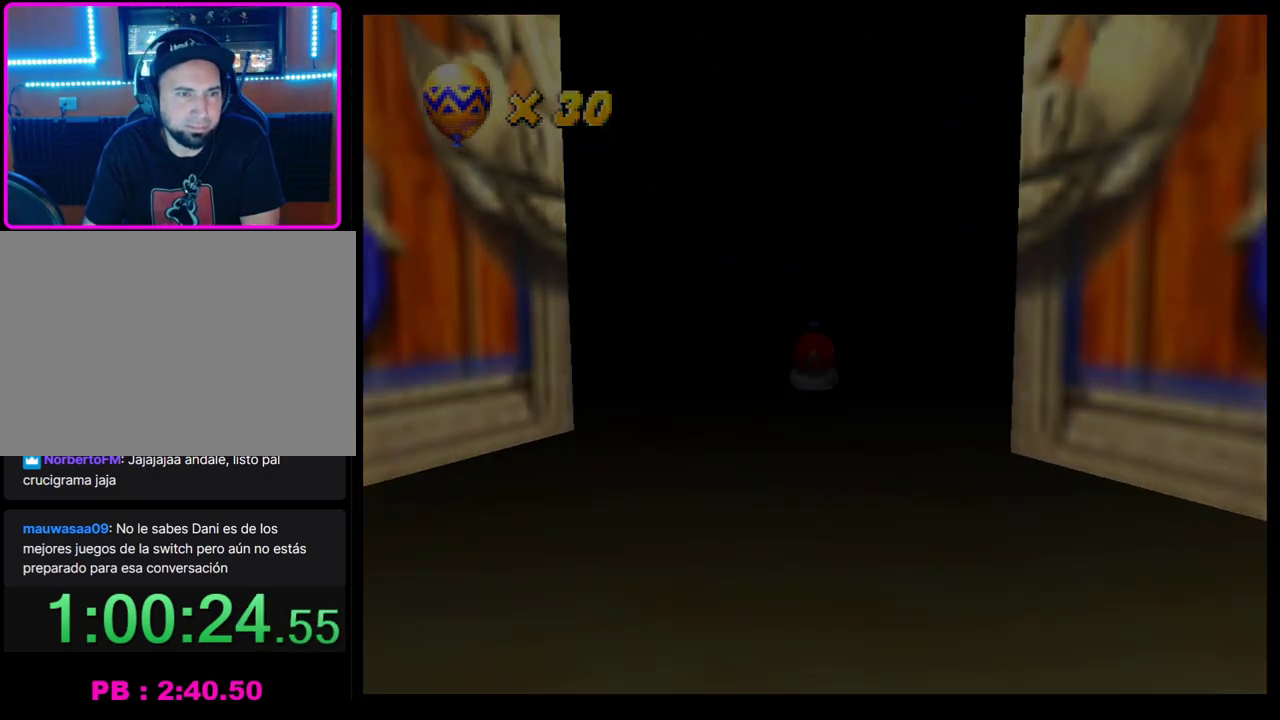
{"buttons": [], "left_stick": "center", "events": [[33, "CROSS", "up"], [133, "CROSS", "down"], [183, "CROSS", "up"], [283, "CROSS", "down"], [350, "CROSS", "up"], [450, "CROSS", "down"], [500, "CROSS", "up"]]}
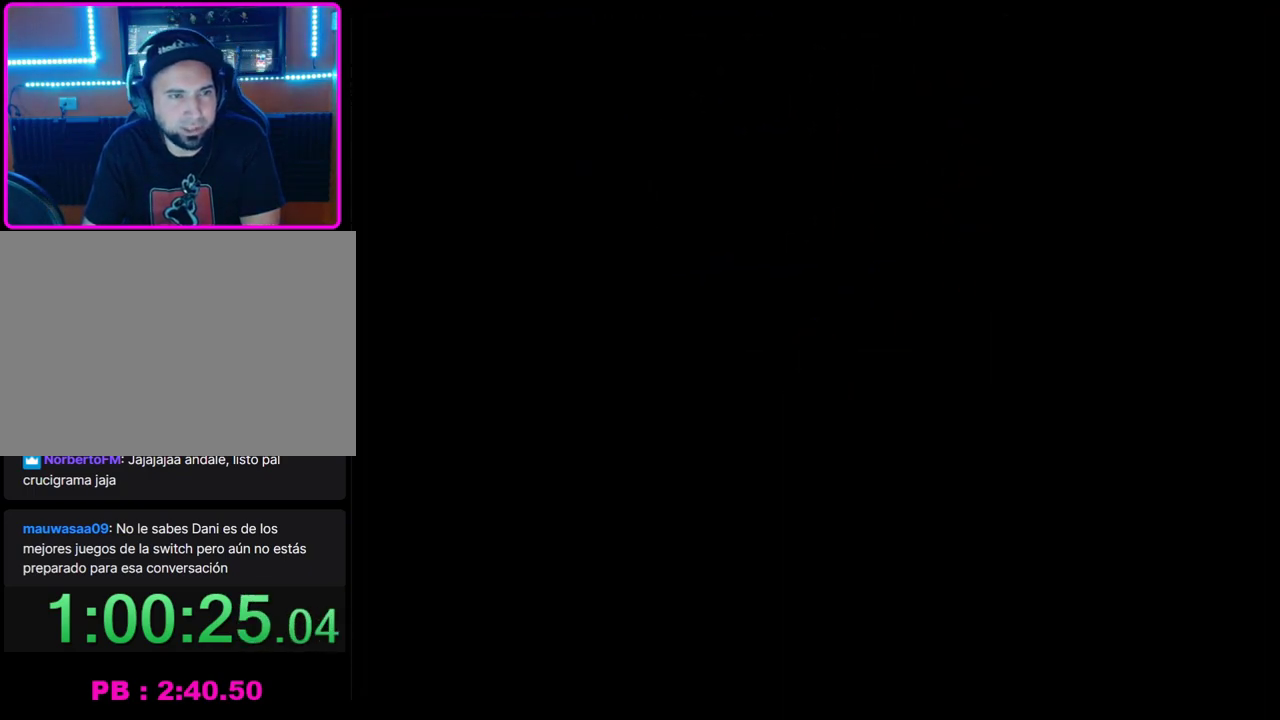
{"buttons": [], "left_stick": "center", "events": []}
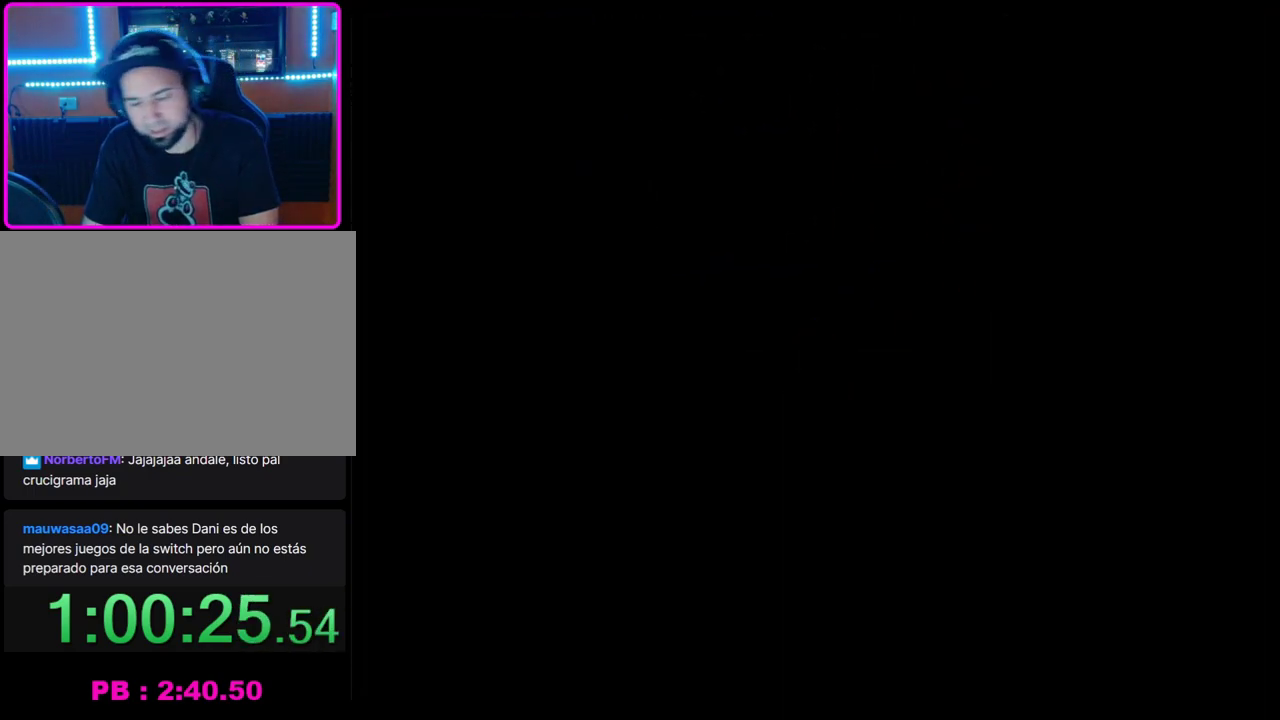
{"buttons": [], "left_stick": "center", "events": []}
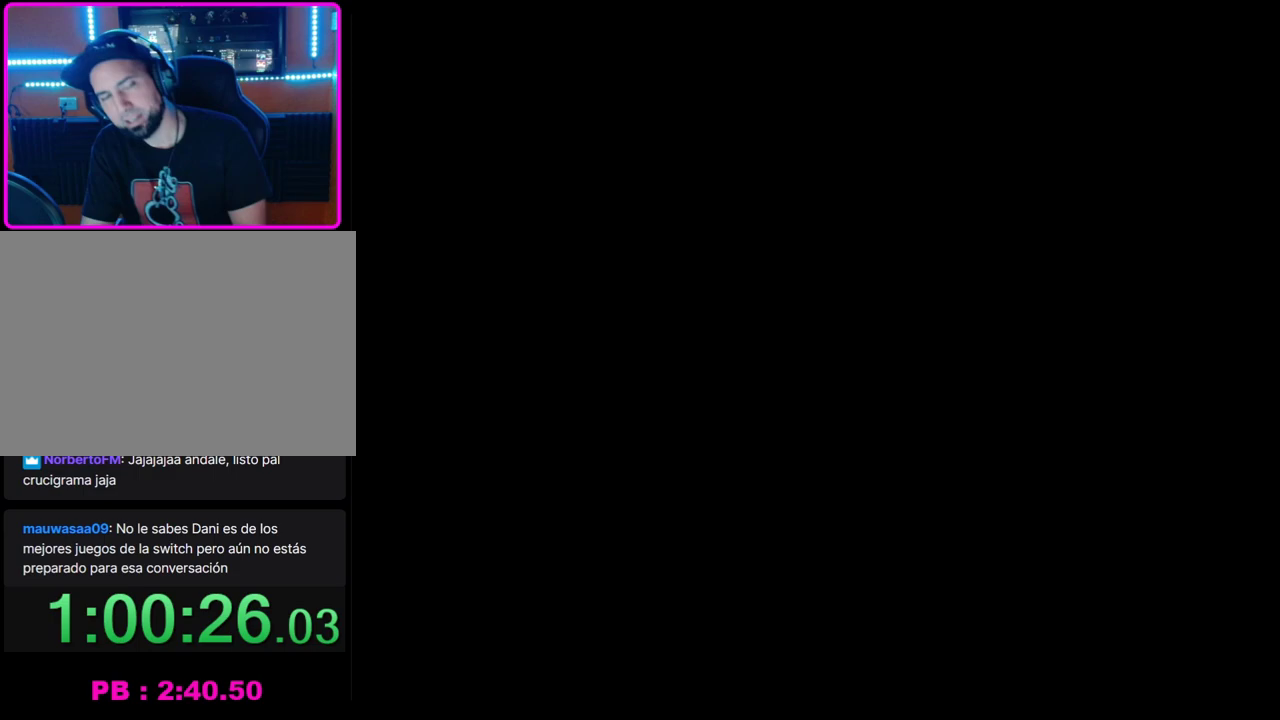
{"buttons": [], "left_stick": "center", "events": []}
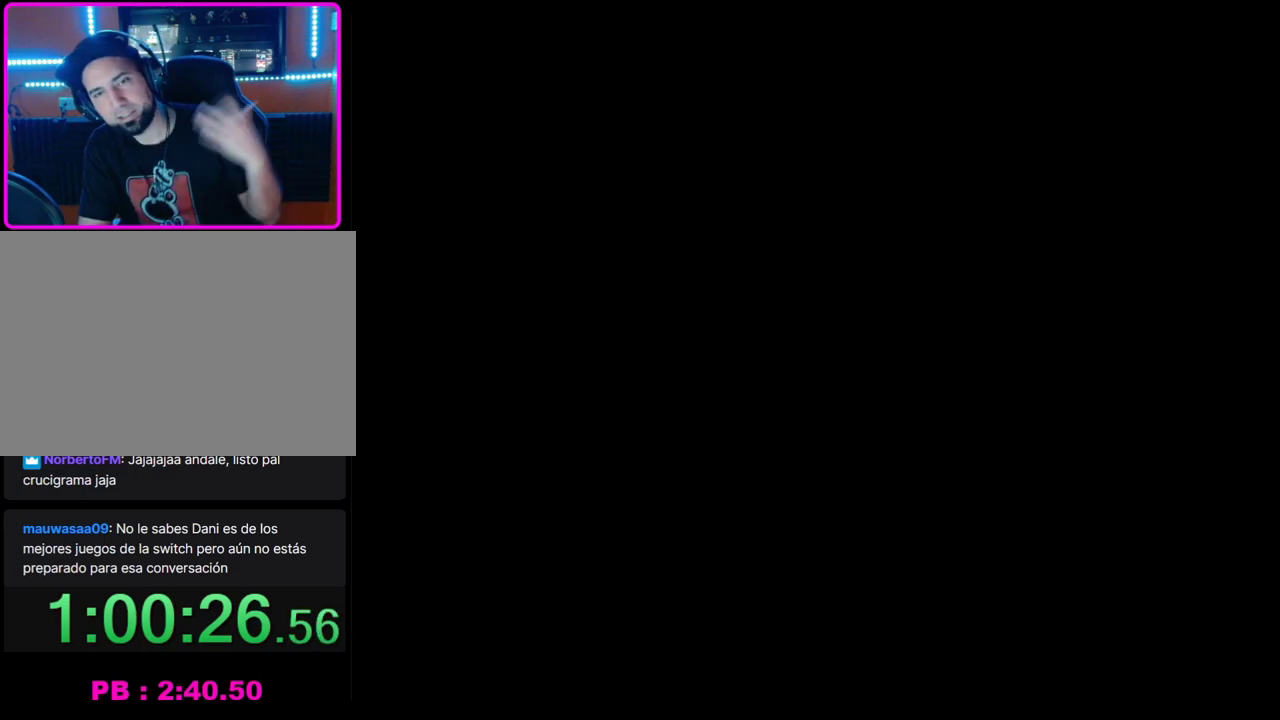
{"buttons": [], "left_stick": "center", "events": []}
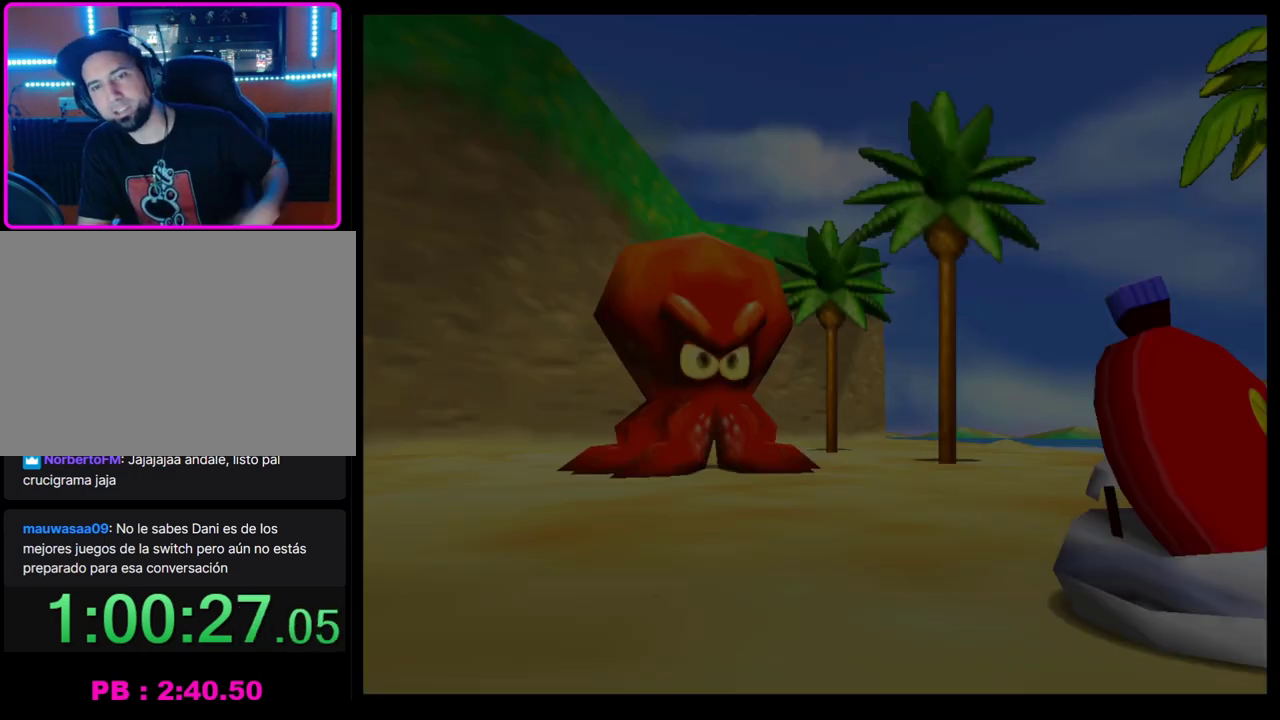
{"buttons": [], "left_stick": "center", "events": []}
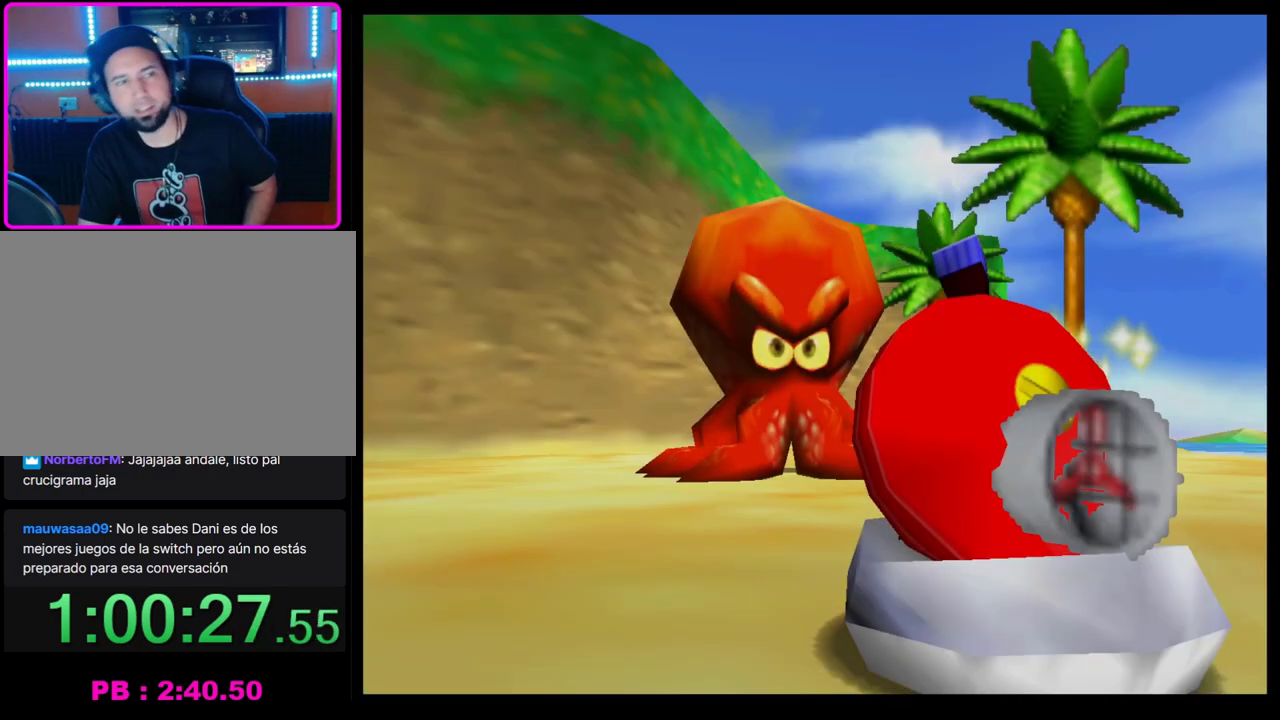
{"buttons": [], "left_stick": "center", "events": []}
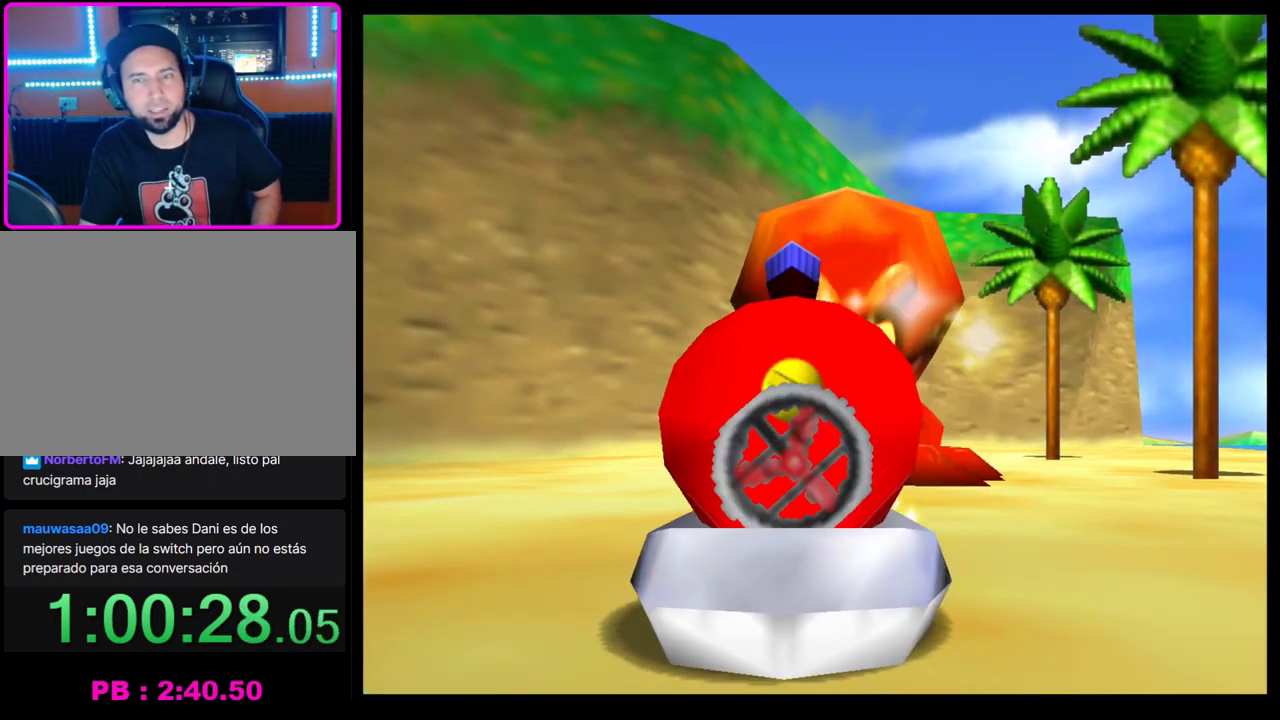
{"buttons": [], "left_stick": "center", "events": []}
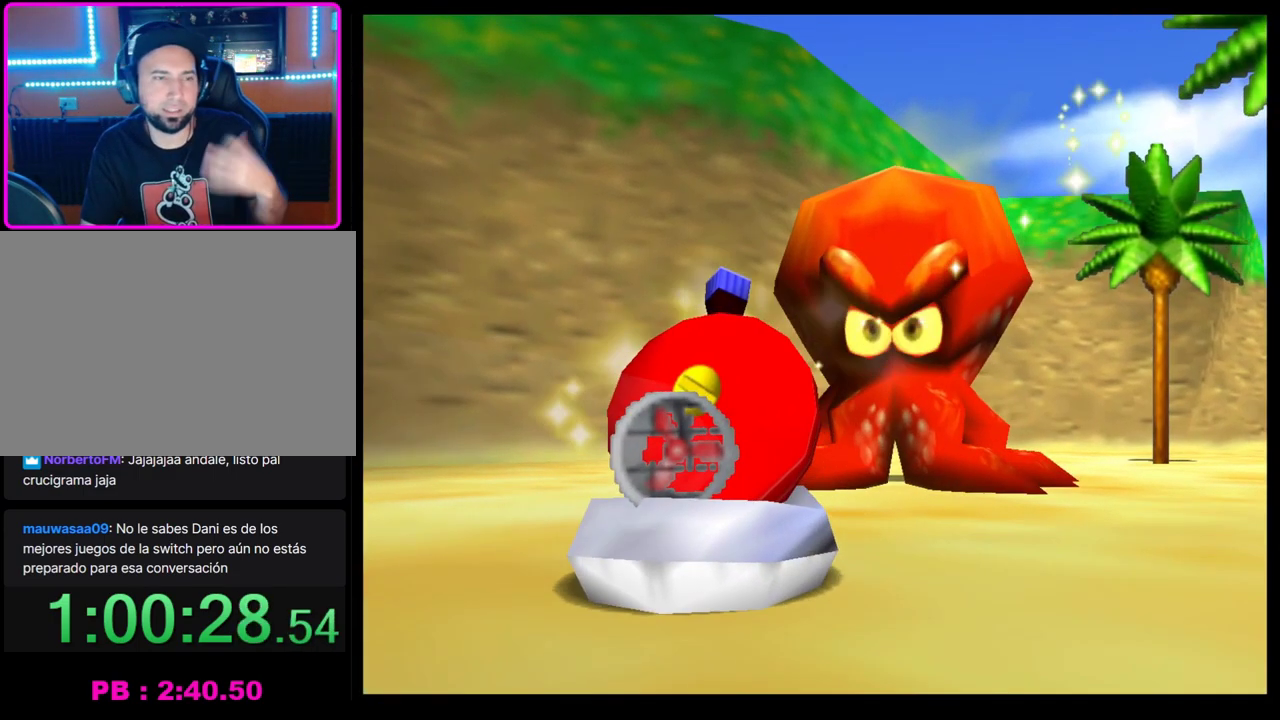
{"buttons": ["CROSS"], "left_stick": "center", "events": [[467, "CROSS", "down"]]}
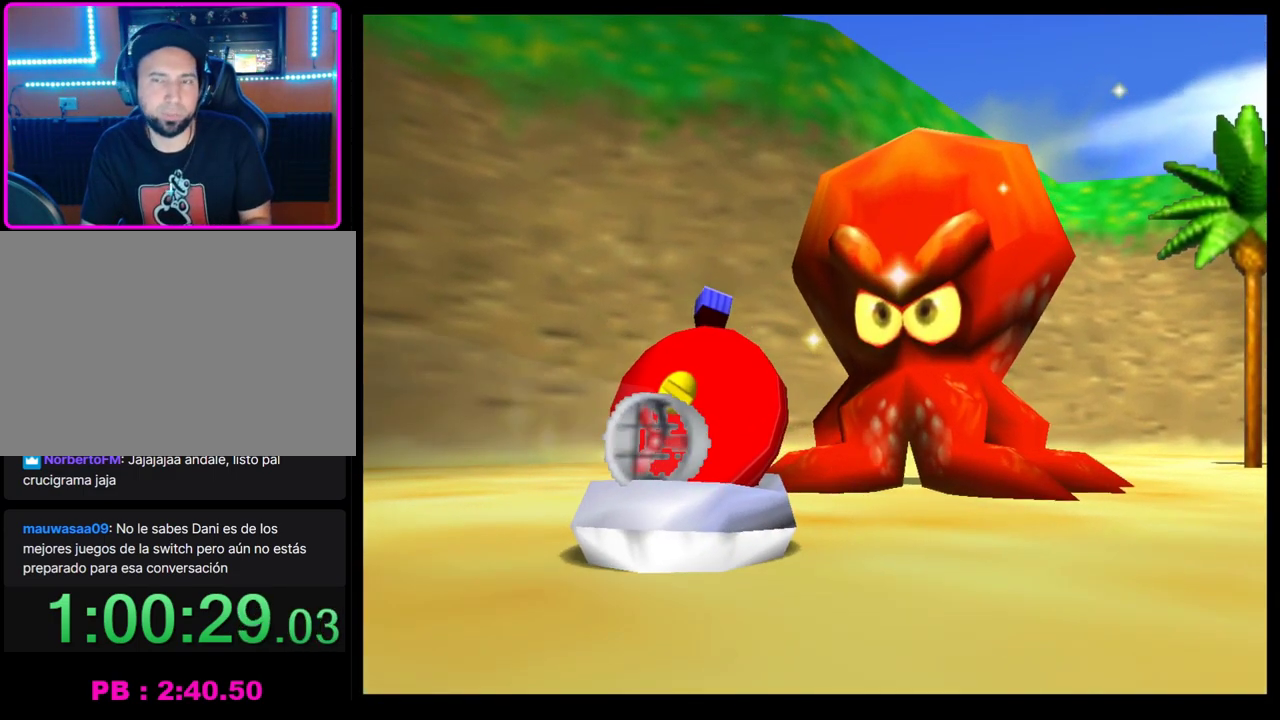
{"buttons": [], "left_stick": "center", "events": [[67, "CROSS", "up"]]}